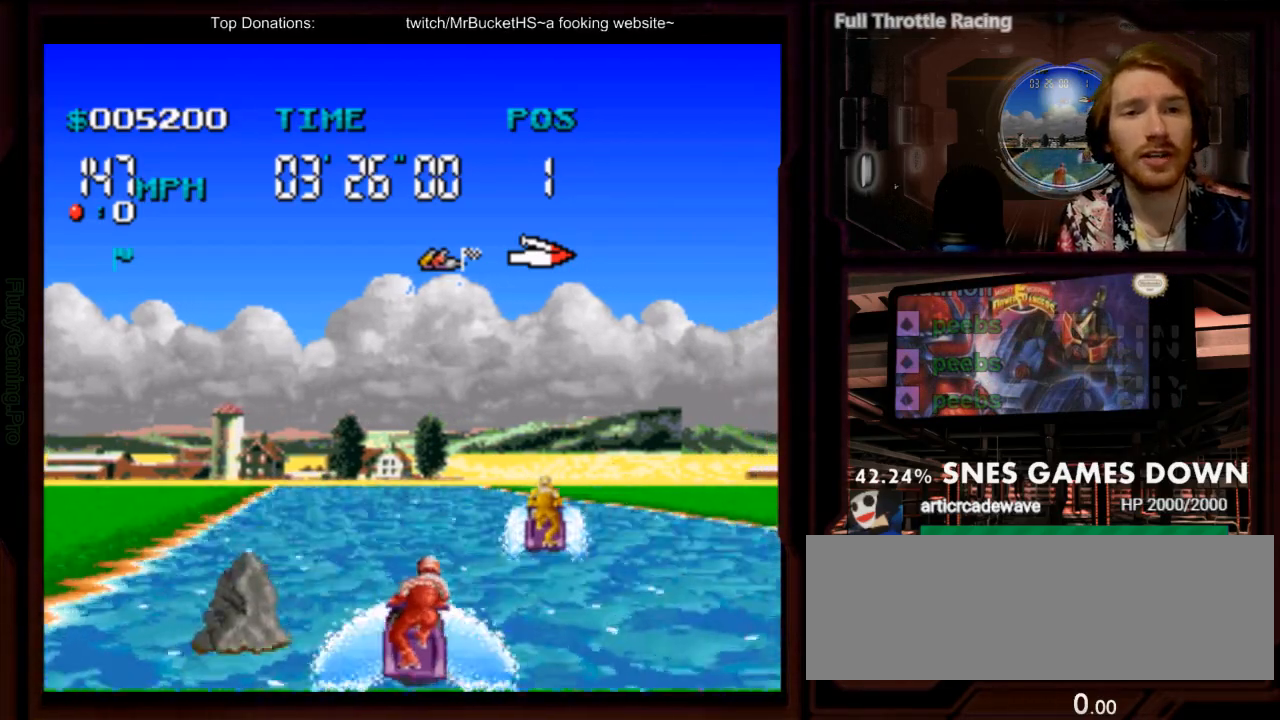
Gameplay with a controller (Nintendo layout); each line is a JSON object with the inputs held at the frame after it (dt_ms = milliseconds from this image to that frame). "events" lists button and stick changes between this image and that frame as [ms after this image, input, new state], when the widget could be followed in between. Not read: L3 R3 SELECT START.
{"dt_ms": 500, "buttons": ["A"], "events": [[183, "DPAD_LEFT", "up"]]}
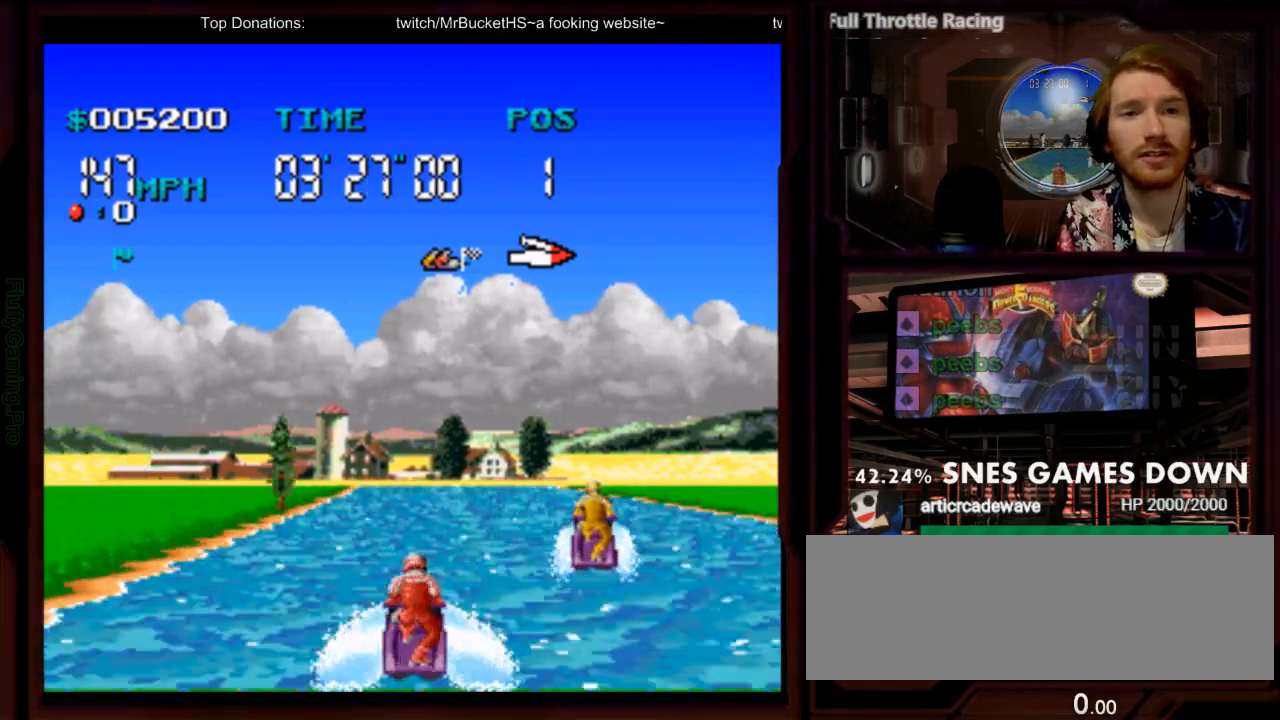
{"dt_ms": 1000, "buttons": ["A"], "events": [[117, "DPAD_RIGHT", "down"], [217, "DPAD_RIGHT", "up"], [483, "DPAD_LEFT", "down"], [567, "DPAD_LEFT", "up"], [883, "DPAD_RIGHT", "down"], [967, "DPAD_RIGHT", "up"]]}
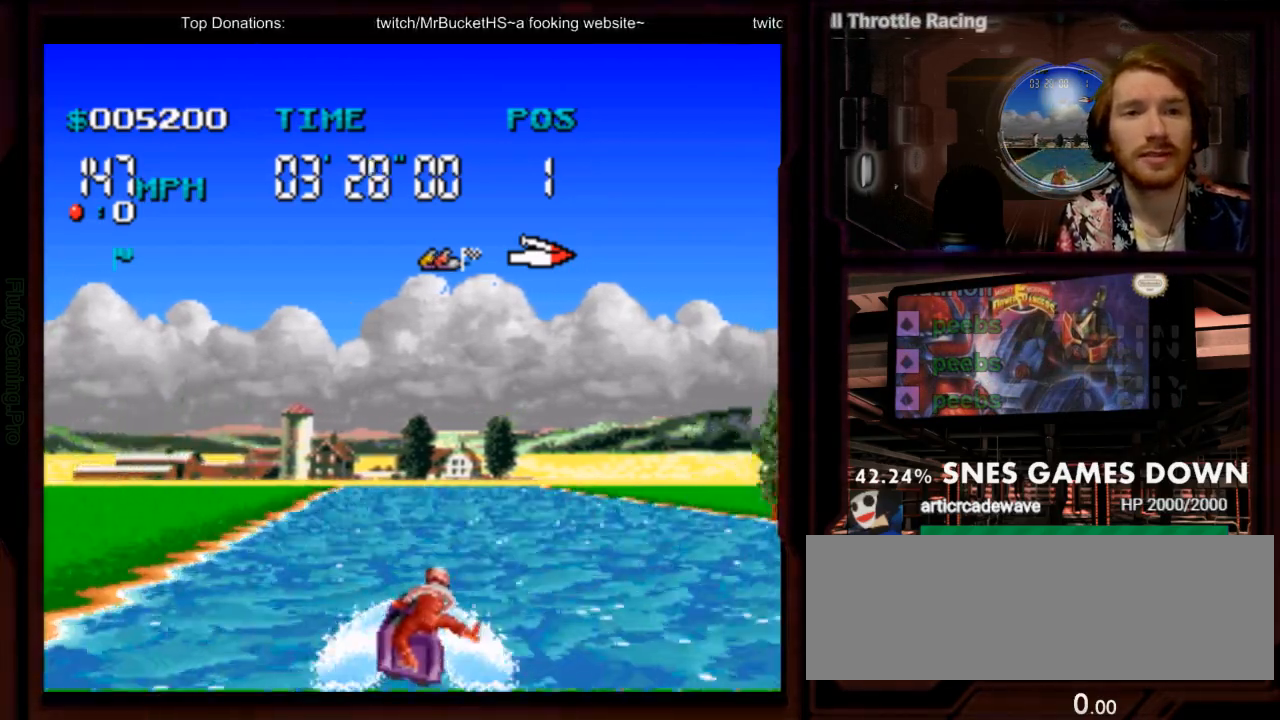
{"dt_ms": 500, "buttons": ["A"], "events": []}
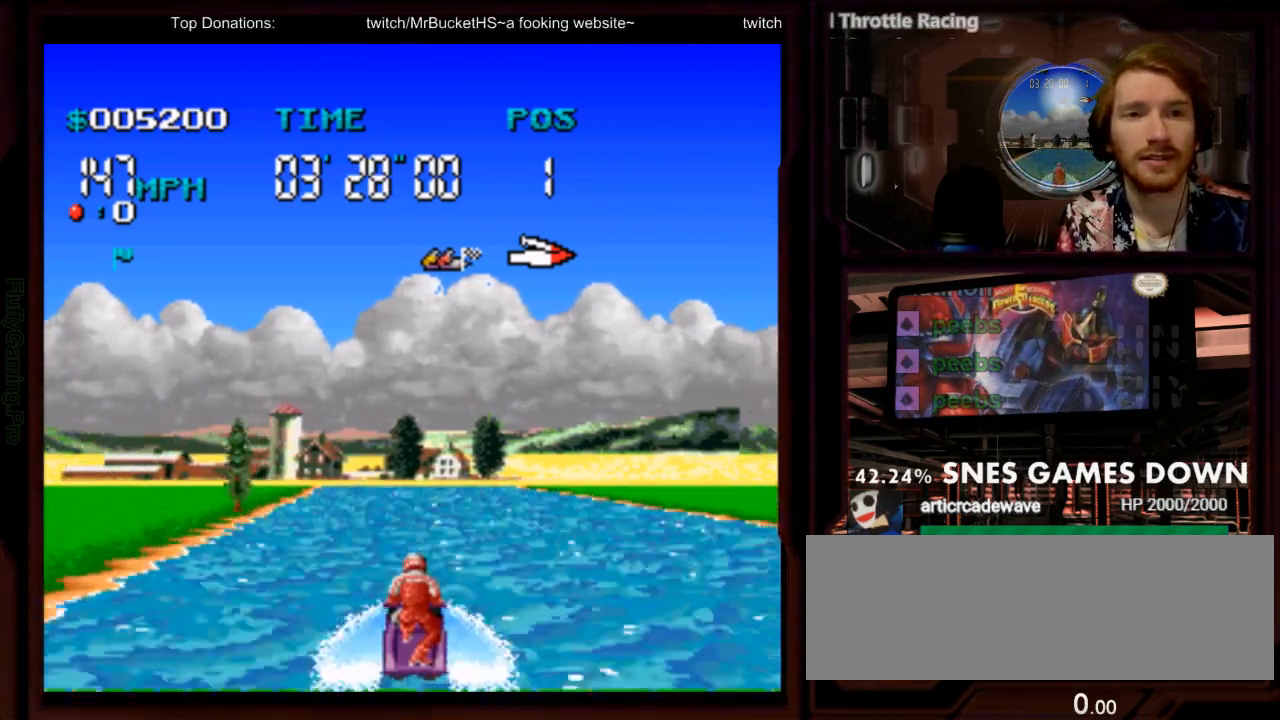
{"dt_ms": 1000, "buttons": ["A"]}
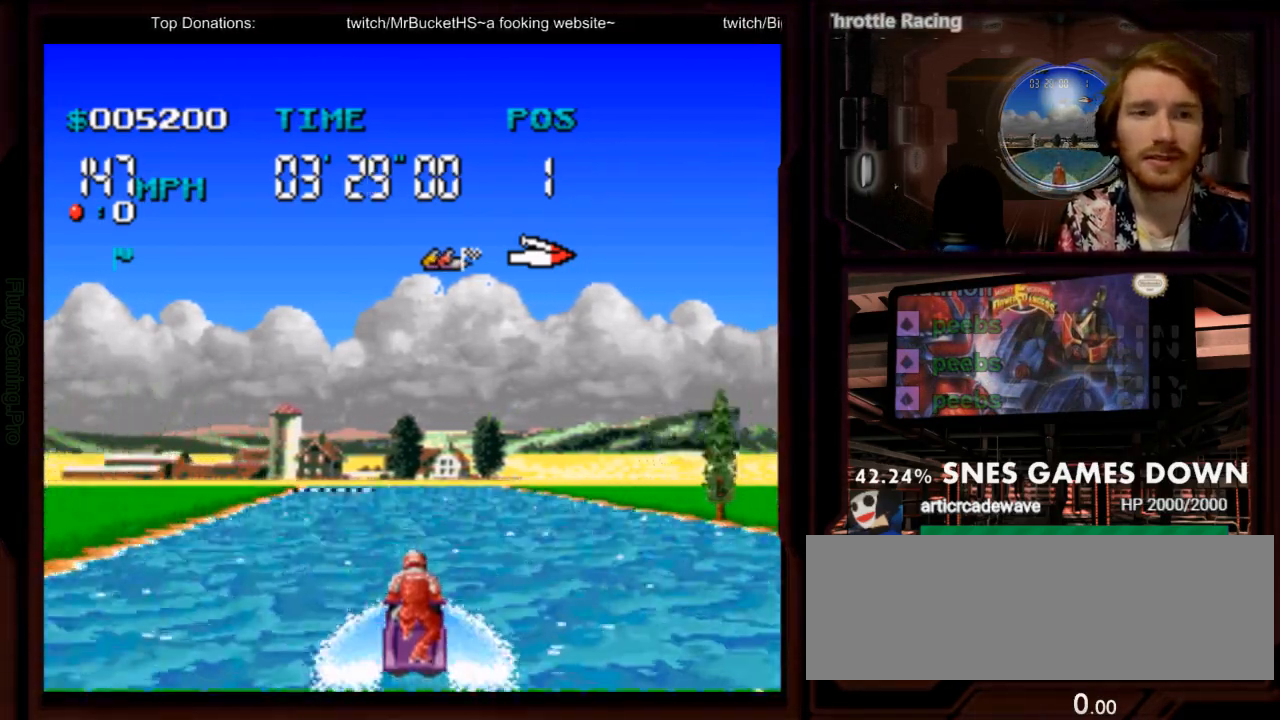
{"dt_ms": 500, "buttons": ["A", "DPAD_LEFT"]}
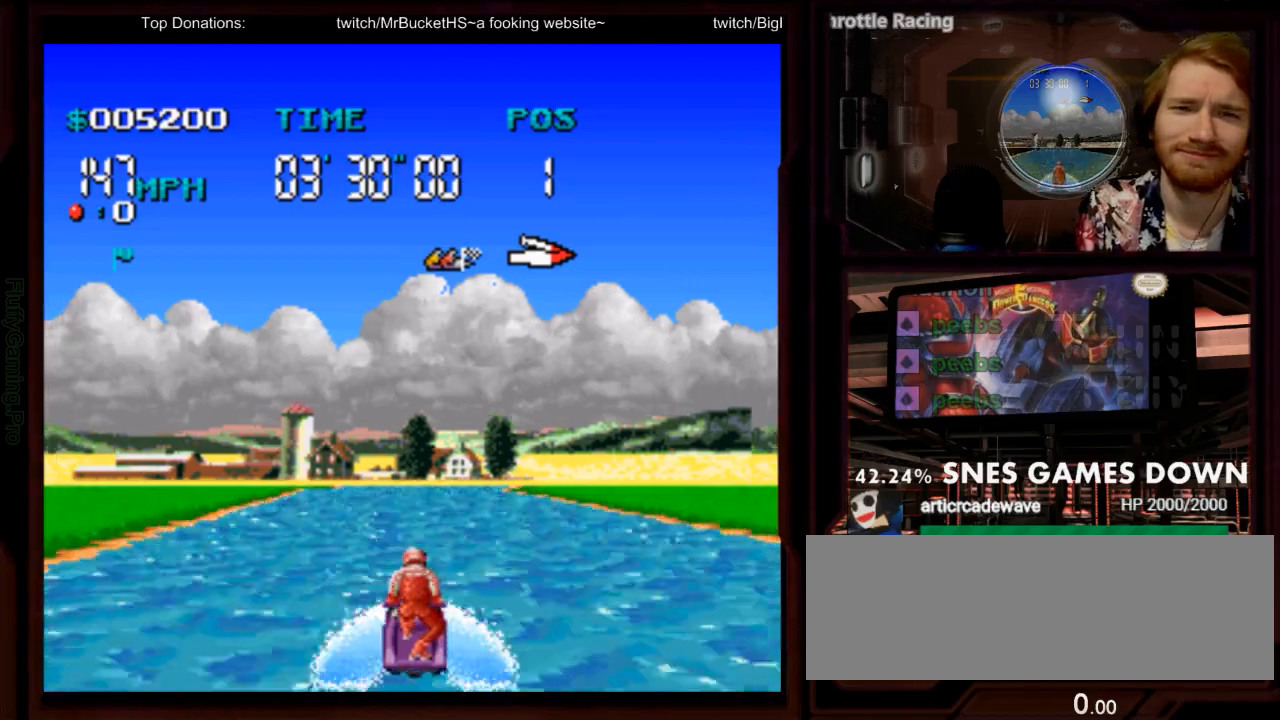
{"dt_ms": 1000, "buttons": ["A"]}
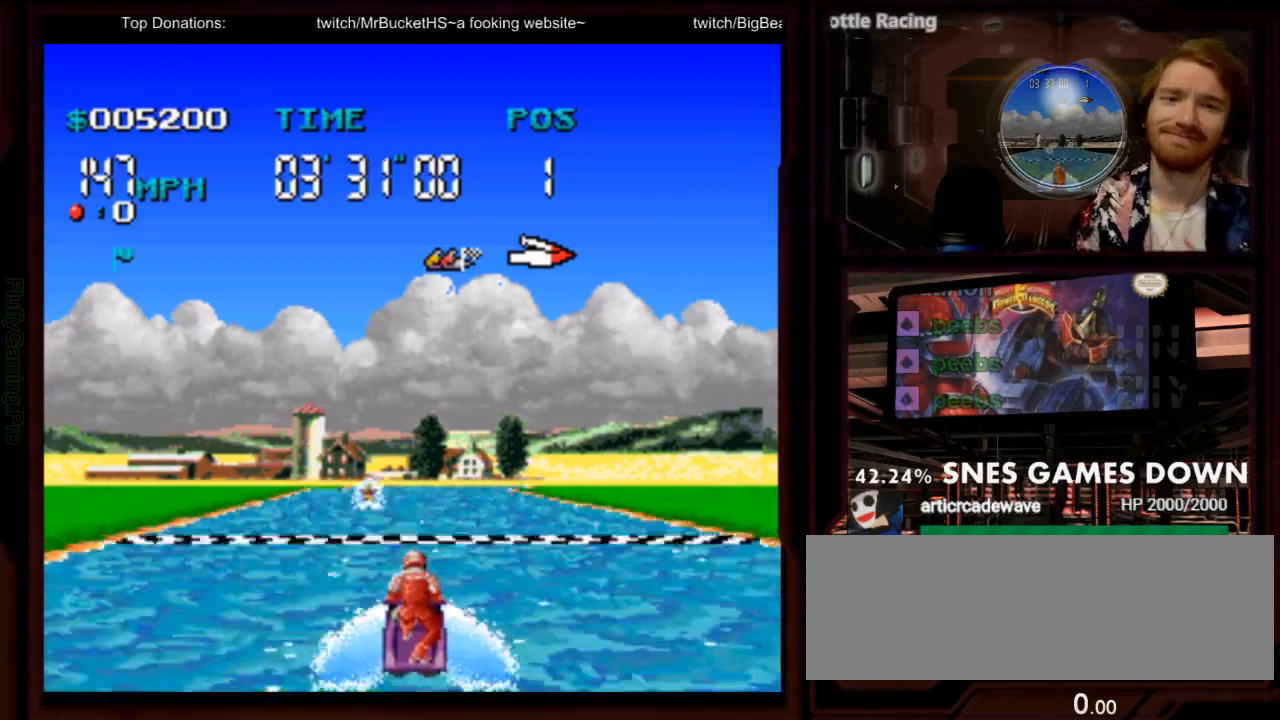
{"dt_ms": 500, "buttons": ["A"], "events": []}
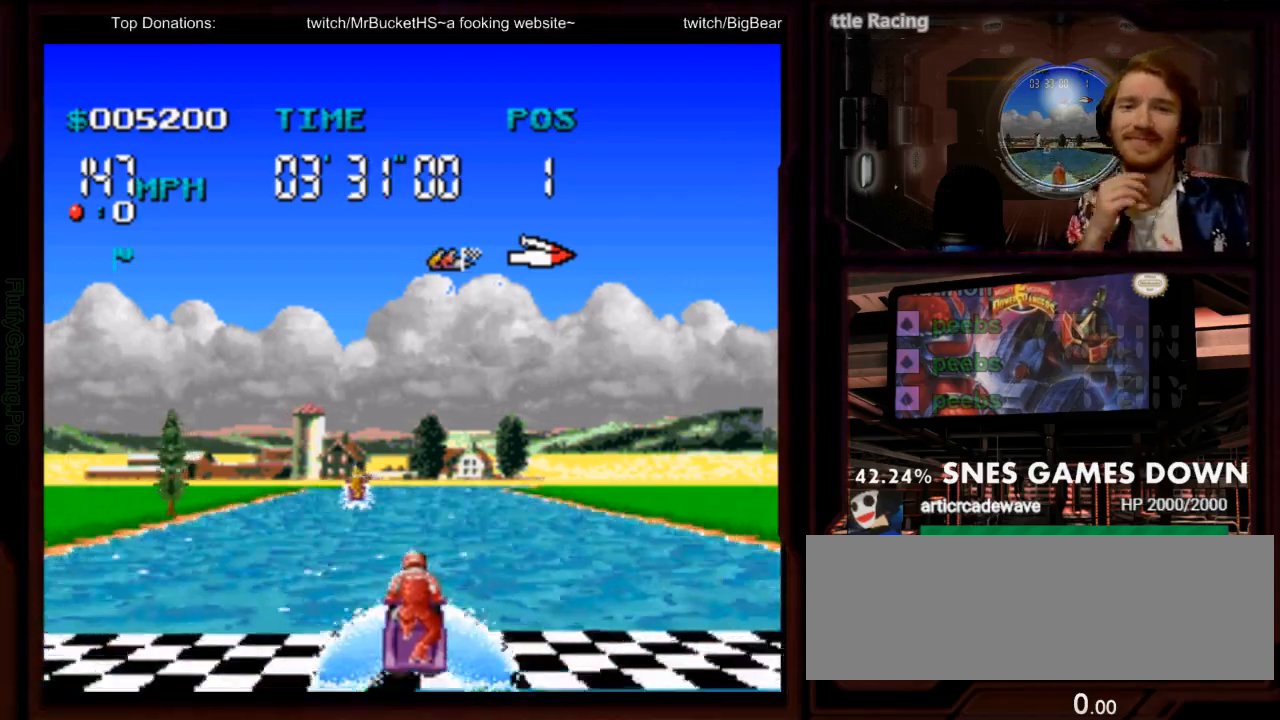
{"dt_ms": 500, "buttons": ["A"], "events": []}
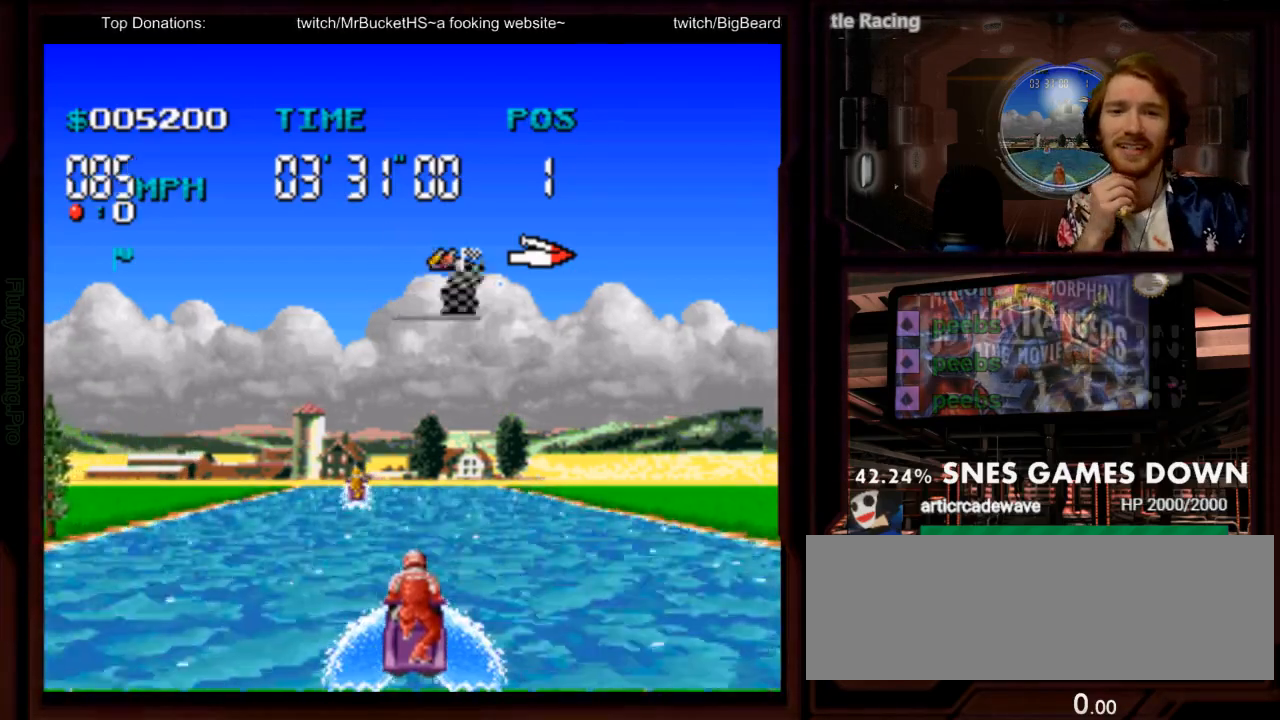
{"dt_ms": 500, "buttons": ["A"], "events": []}
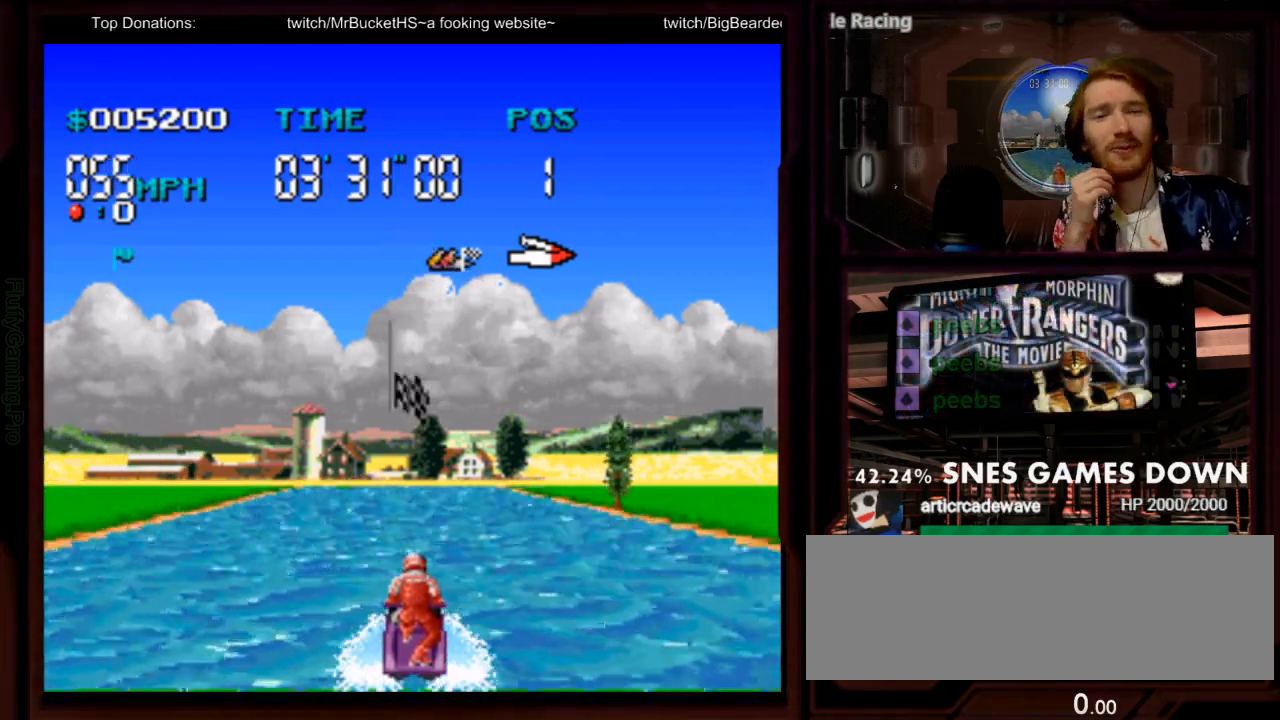
{"dt_ms": 500, "buttons": [], "events": [[450, "A", "up"]]}
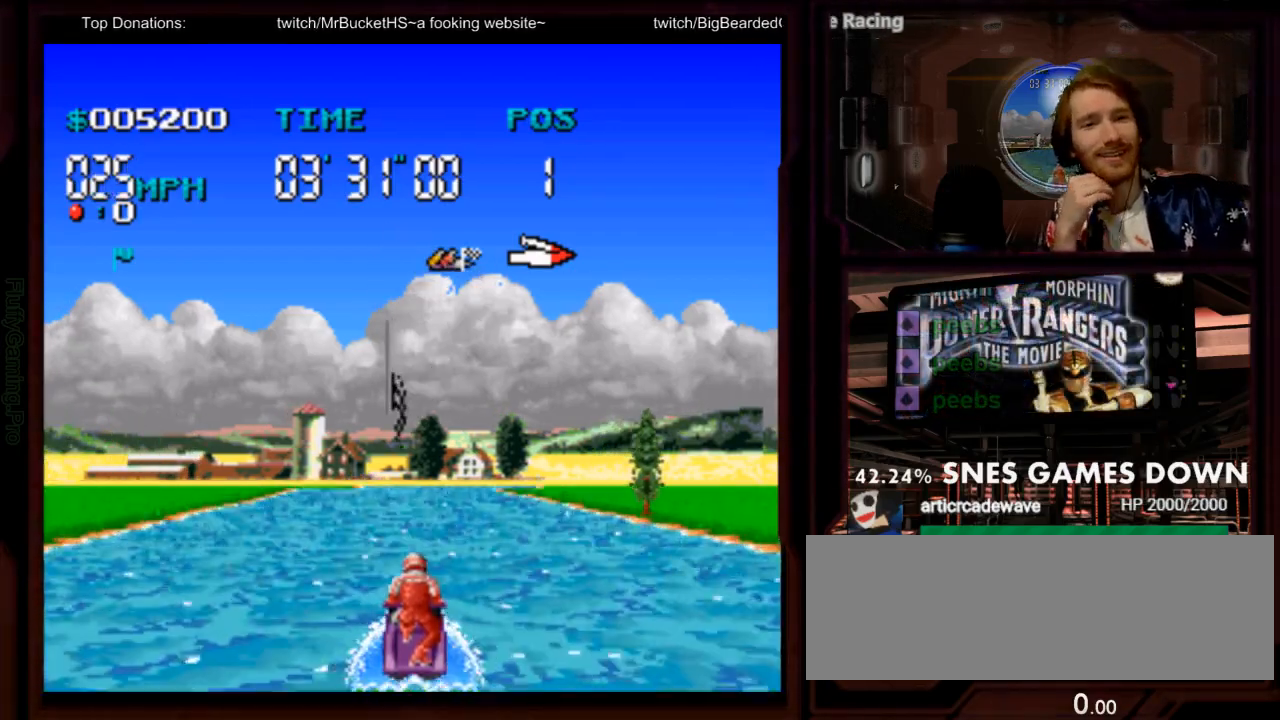
{"dt_ms": 1000, "buttons": []}
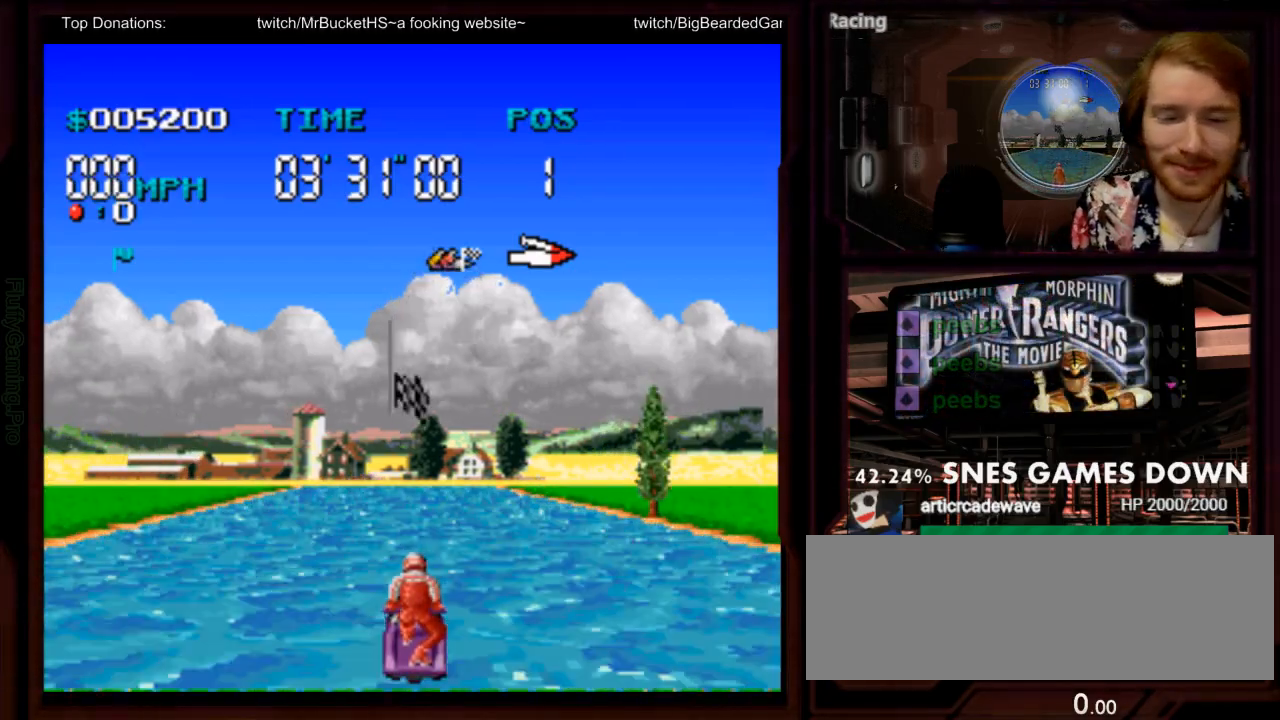
{"dt_ms": 500, "buttons": ["Y"], "events": [[383, "Y", "down"]]}
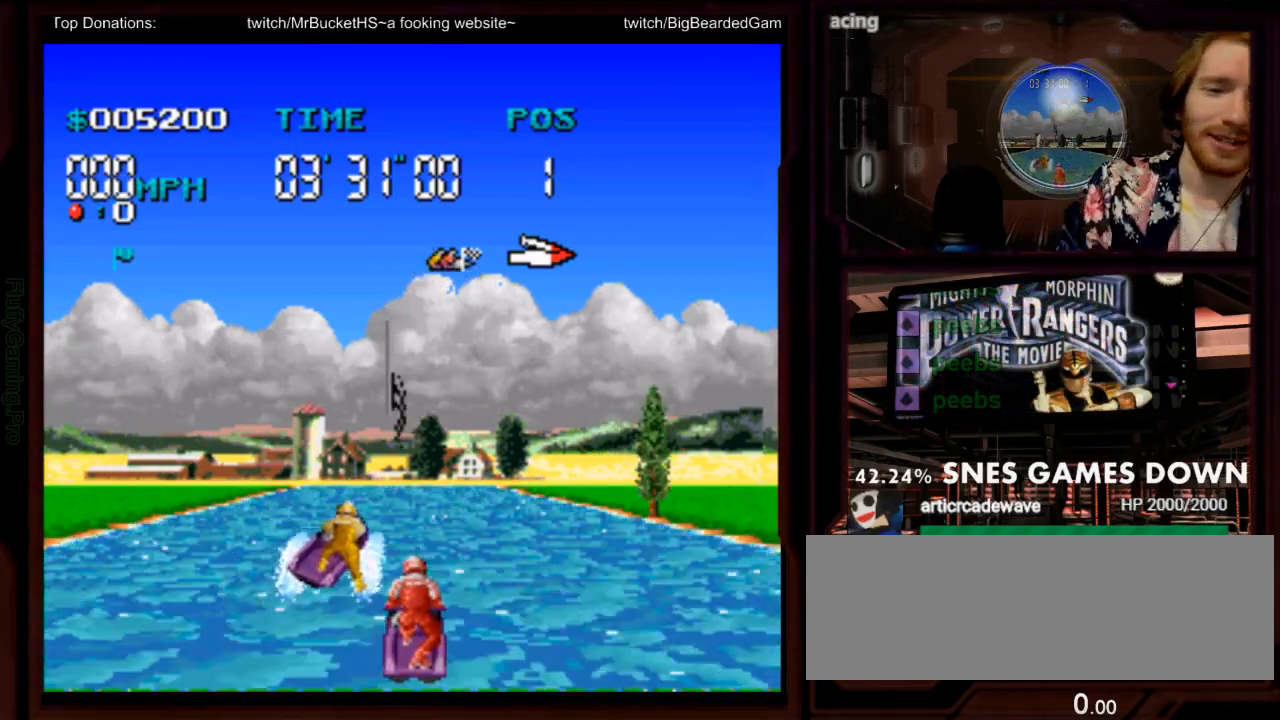
{"dt_ms": 500, "buttons": [], "events": [[83, "Y", "up"], [117, "B", "down"], [250, "B", "up"]]}
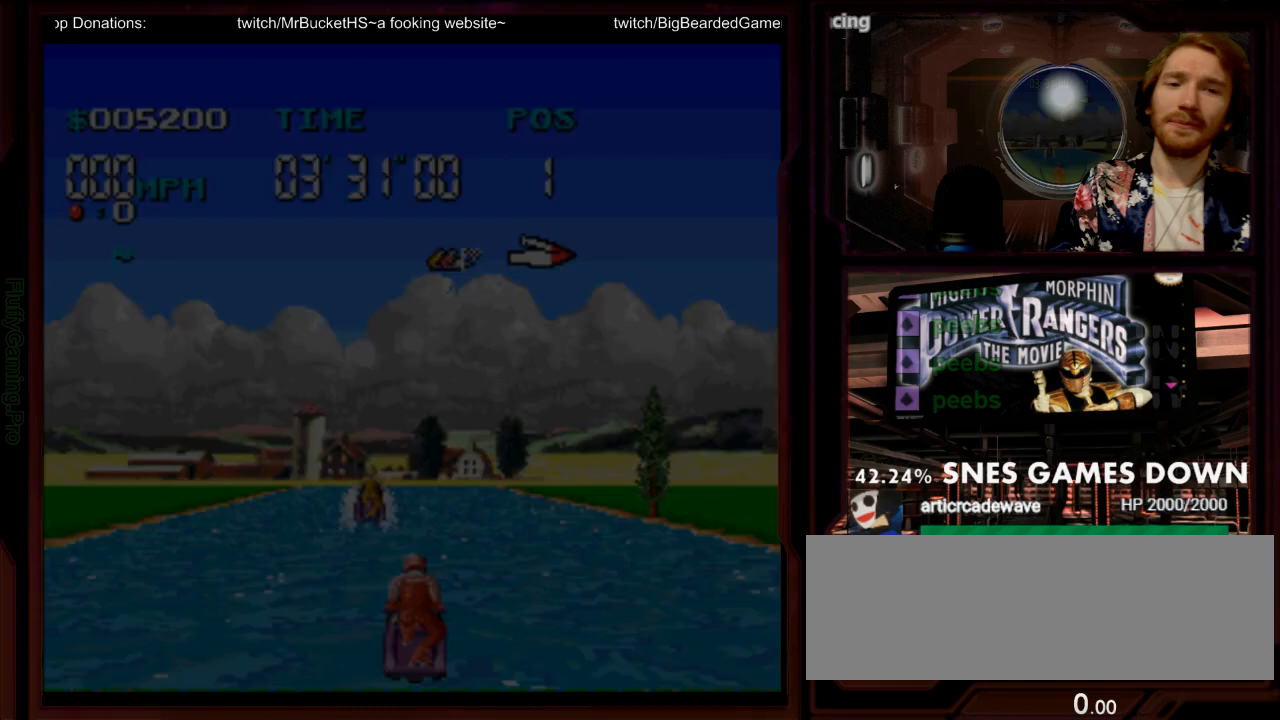
{"dt_ms": 500, "buttons": [], "events": []}
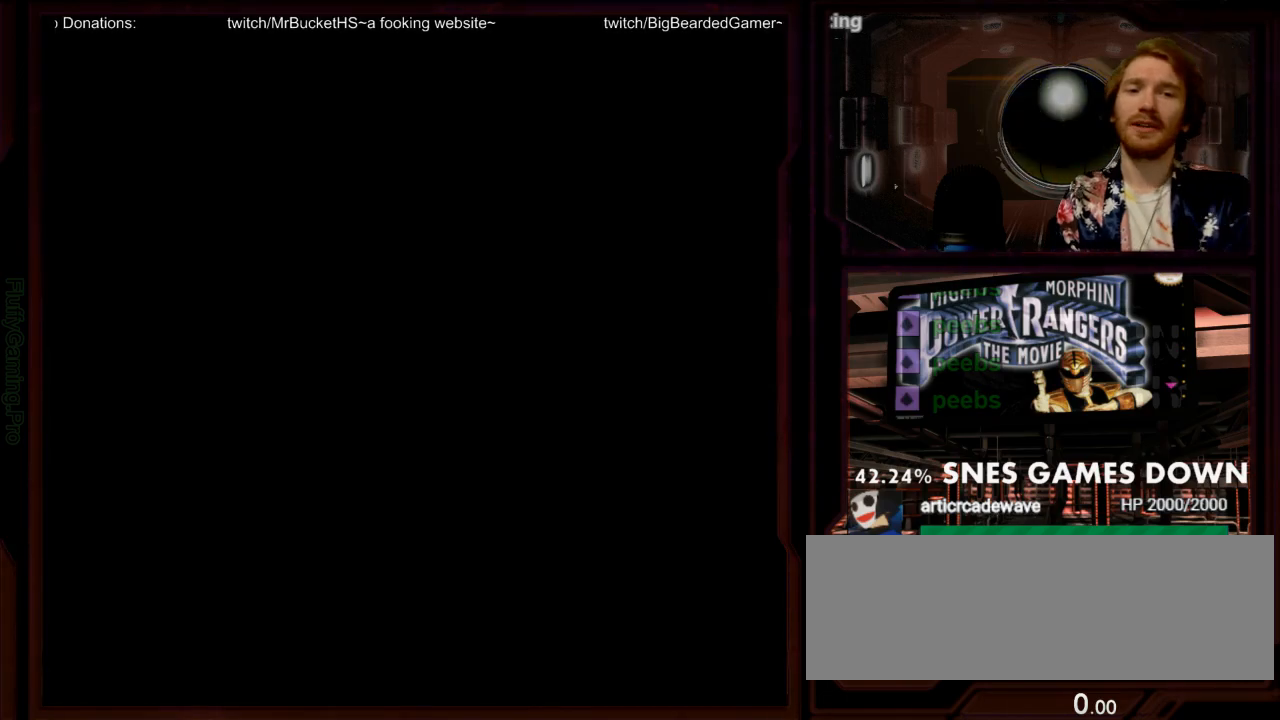
{"dt_ms": 500, "buttons": [], "events": []}
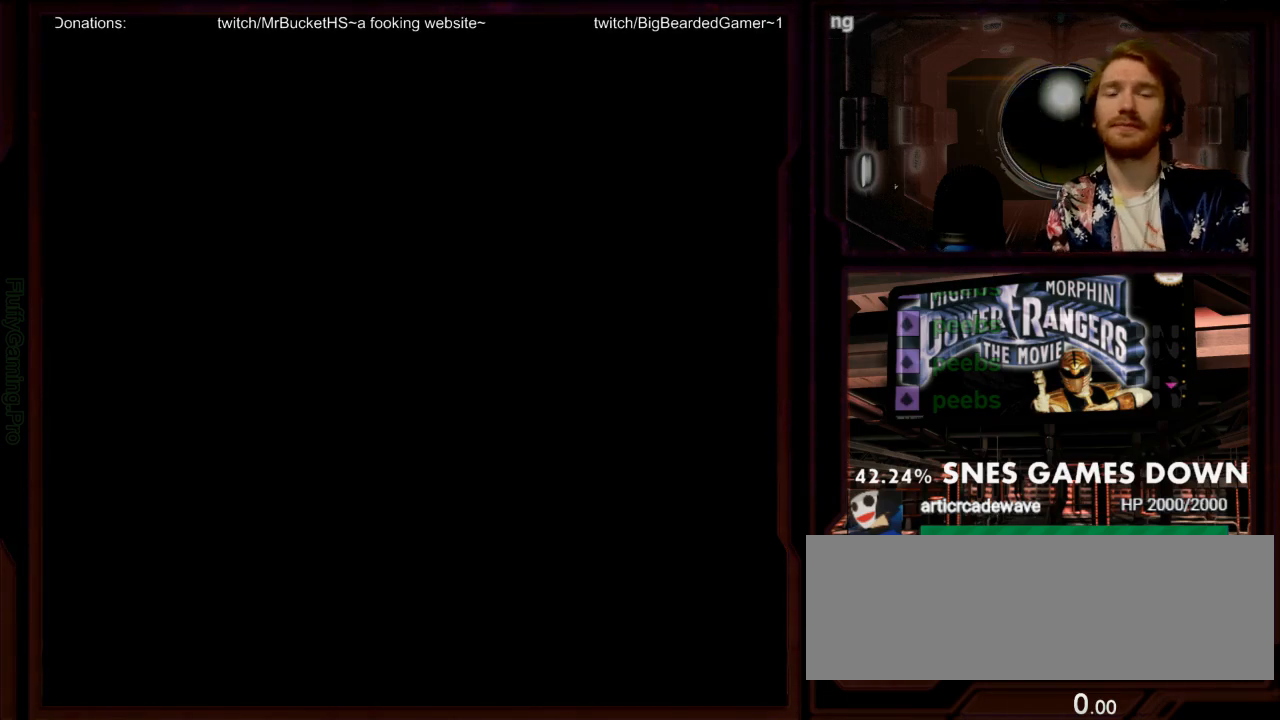
{"dt_ms": 500, "buttons": [], "events": []}
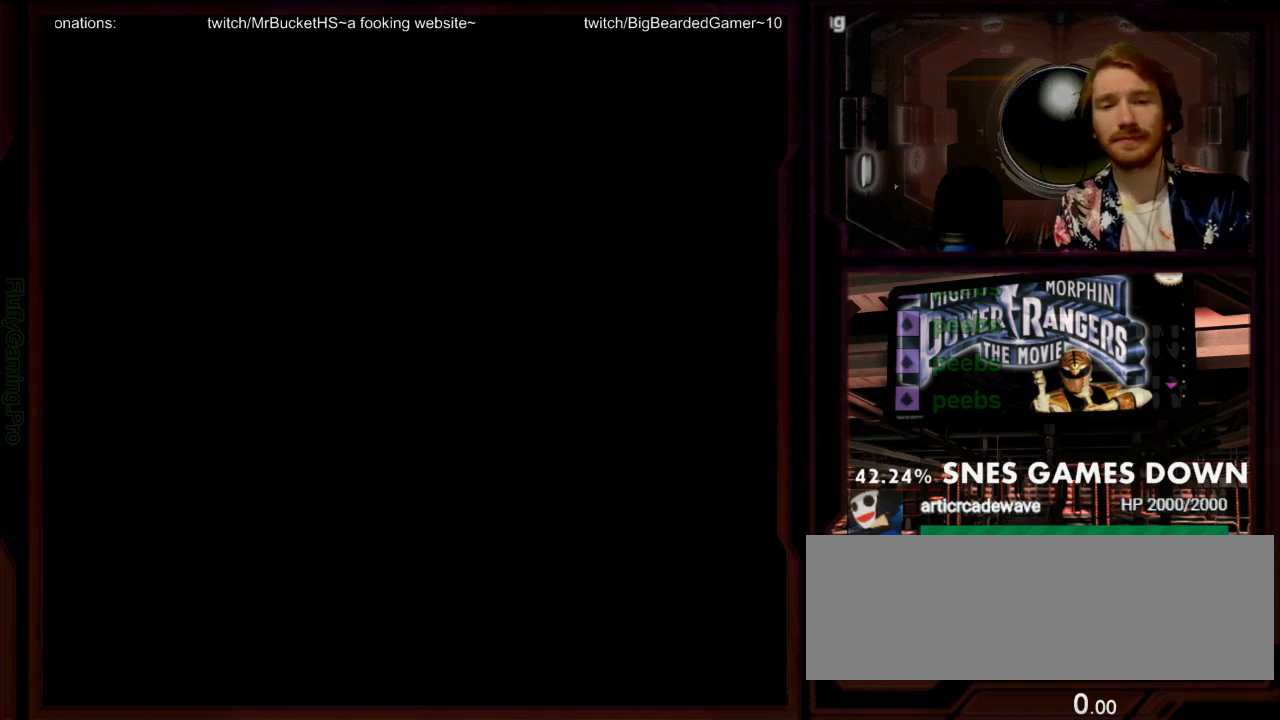
{"dt_ms": 500, "buttons": [], "events": []}
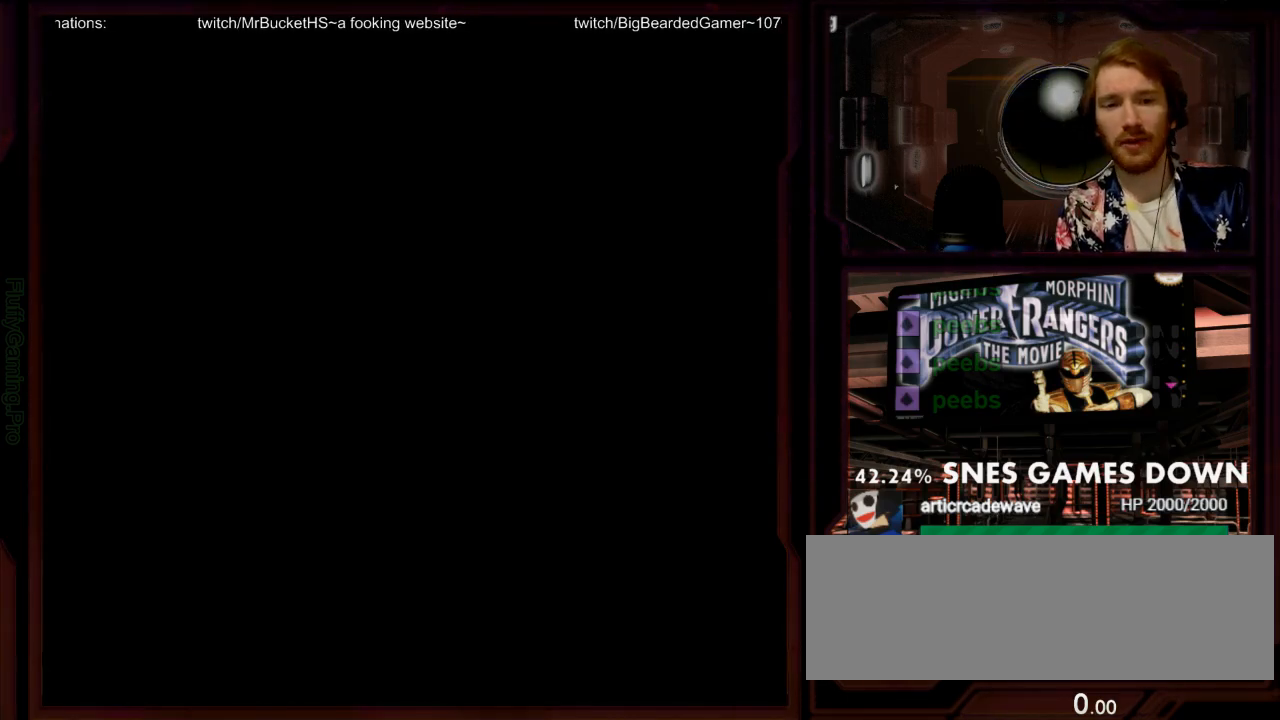
{"dt_ms": 1000, "buttons": ["A"]}
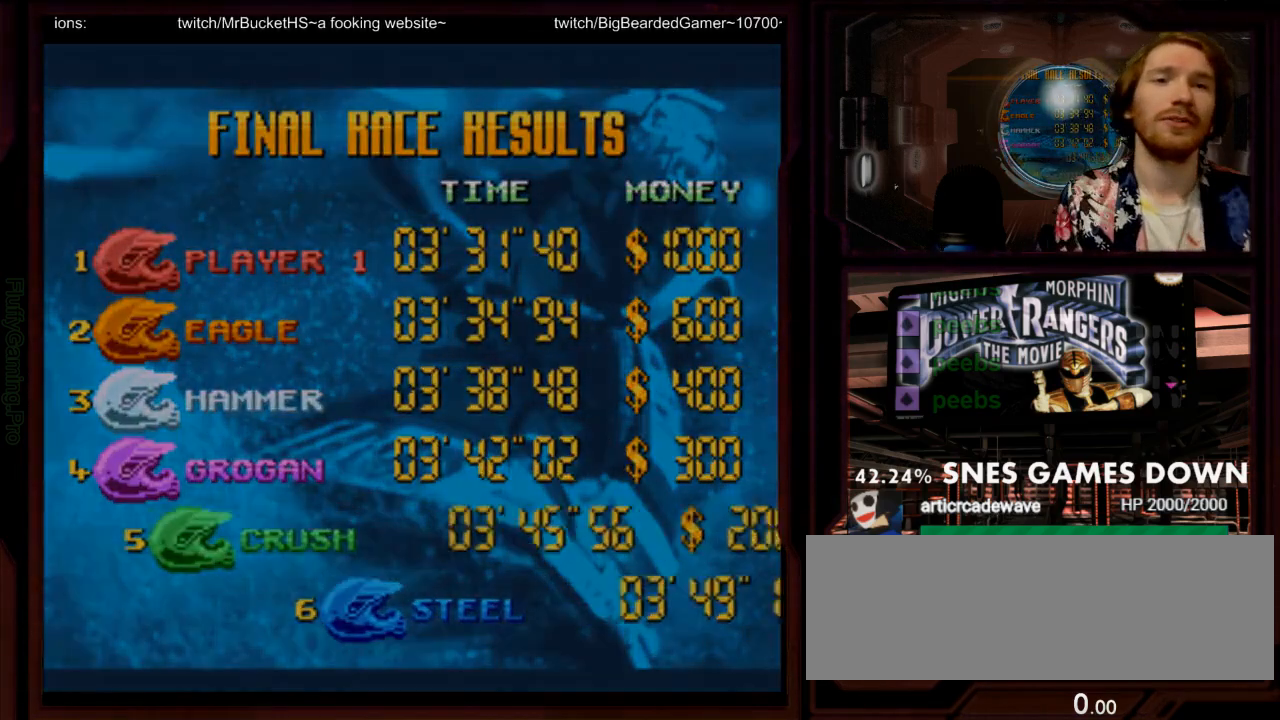
{"dt_ms": 500, "buttons": [], "events": [[33, "A", "up"]]}
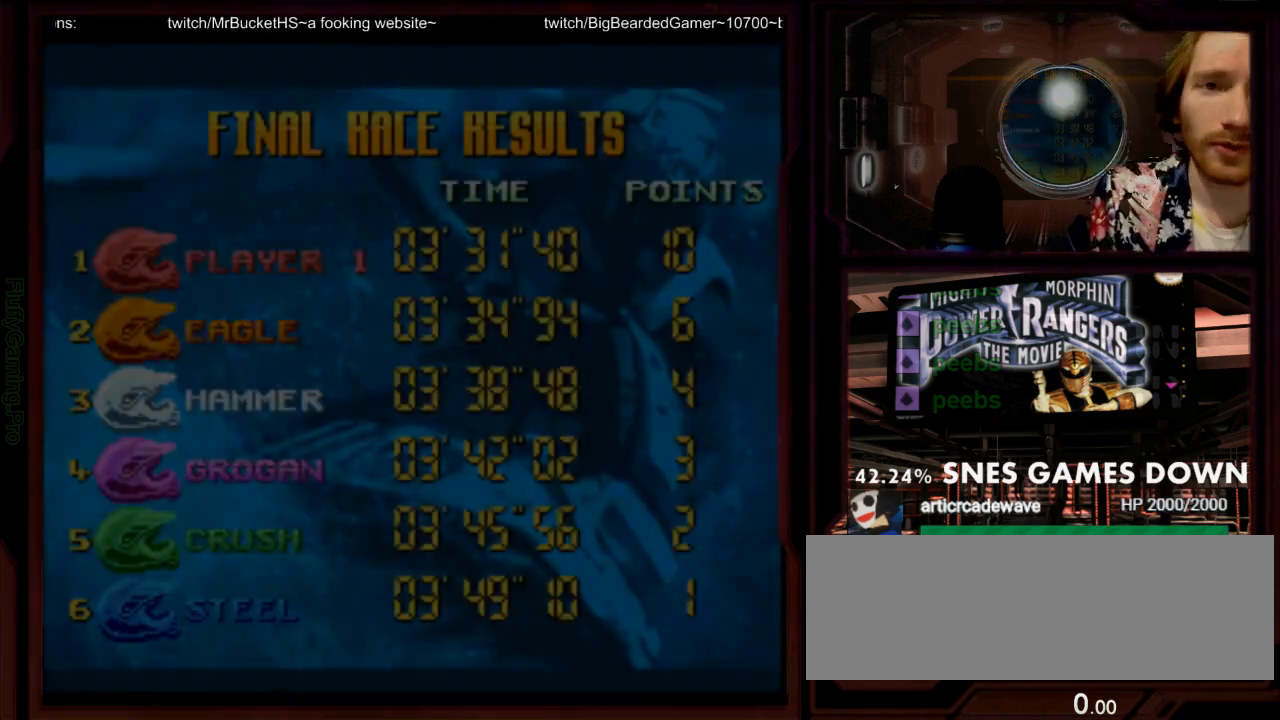
{"dt_ms": 500, "buttons": ["B"], "events": [[183, "Y", "down"], [350, "Y", "up"], [383, "B", "down"]]}
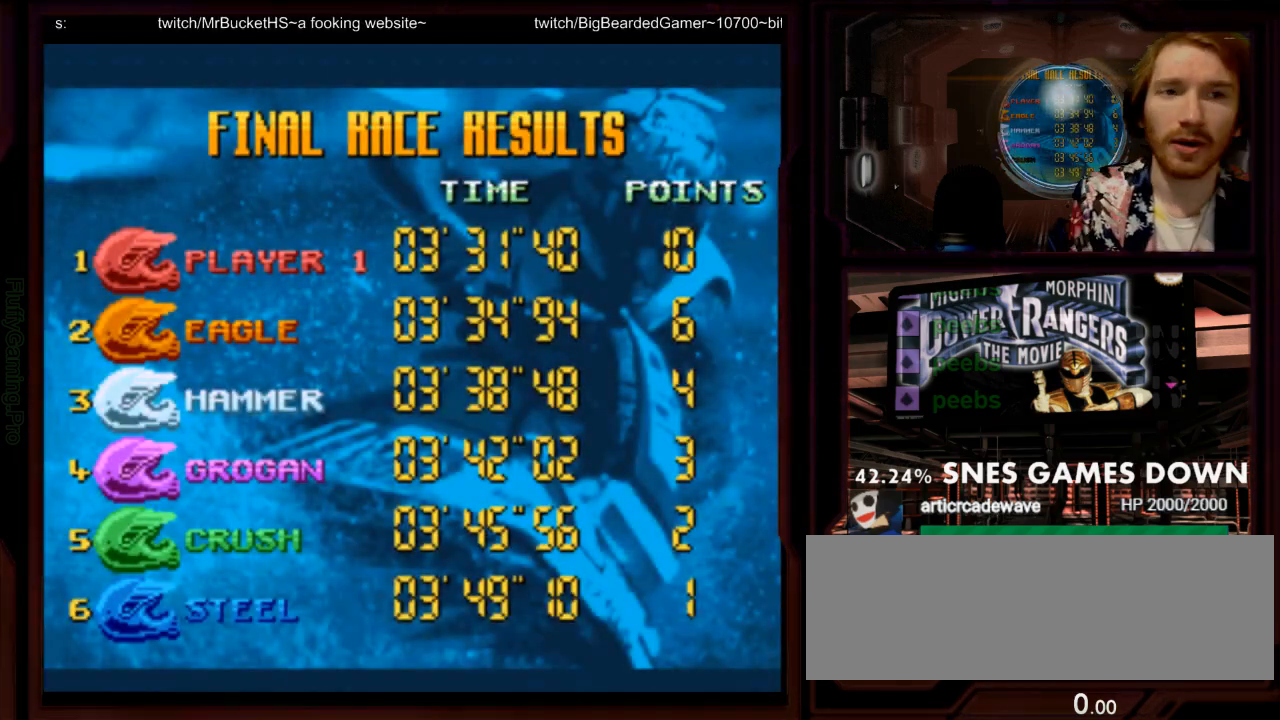
{"dt_ms": 500, "buttons": []}